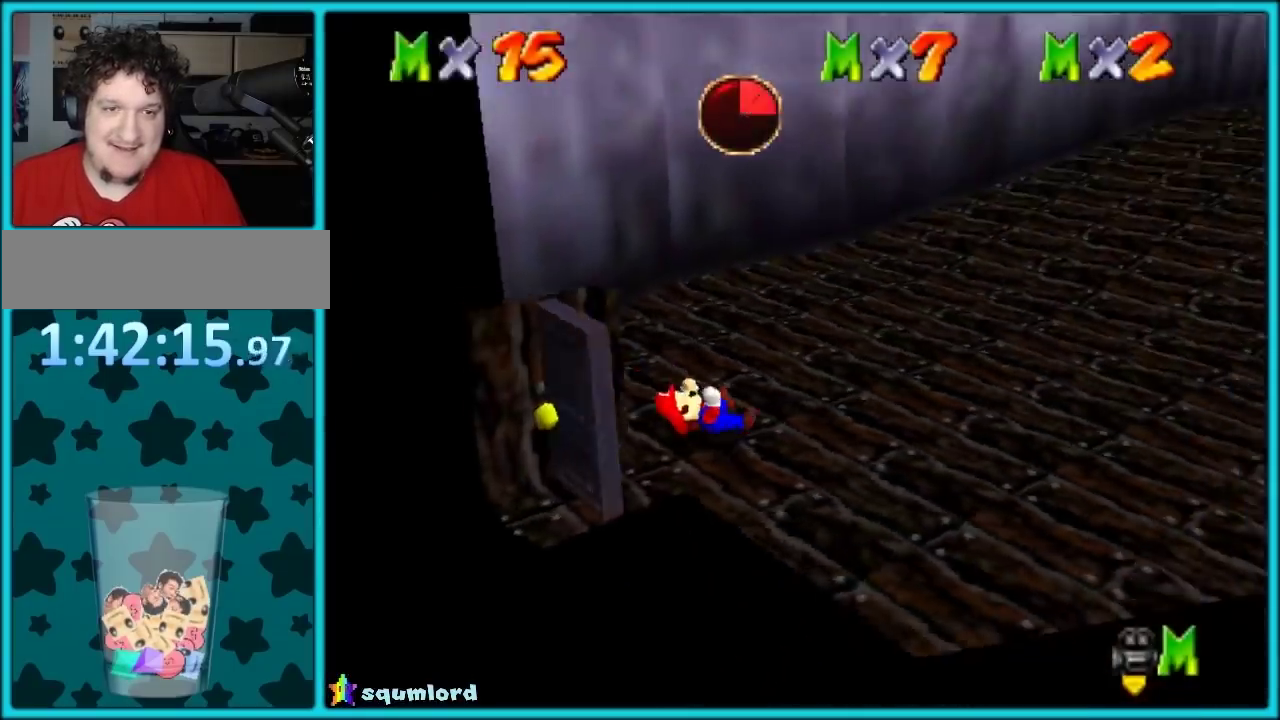
Gameplay with a controller (Nintendo layout); each line is a JSON object with the inputs held at the frame after it. "events" lists button and stick changes between this image and that frame as [ms after this image, input, new state], when the widget could be followed in between. Not read: L1 L3 R3 left_stick.
{"buttons": ["A"], "events": [[67, "C_LEFT", "down"], [200, "C_LEFT", "up"], [283, "A", "down"]]}
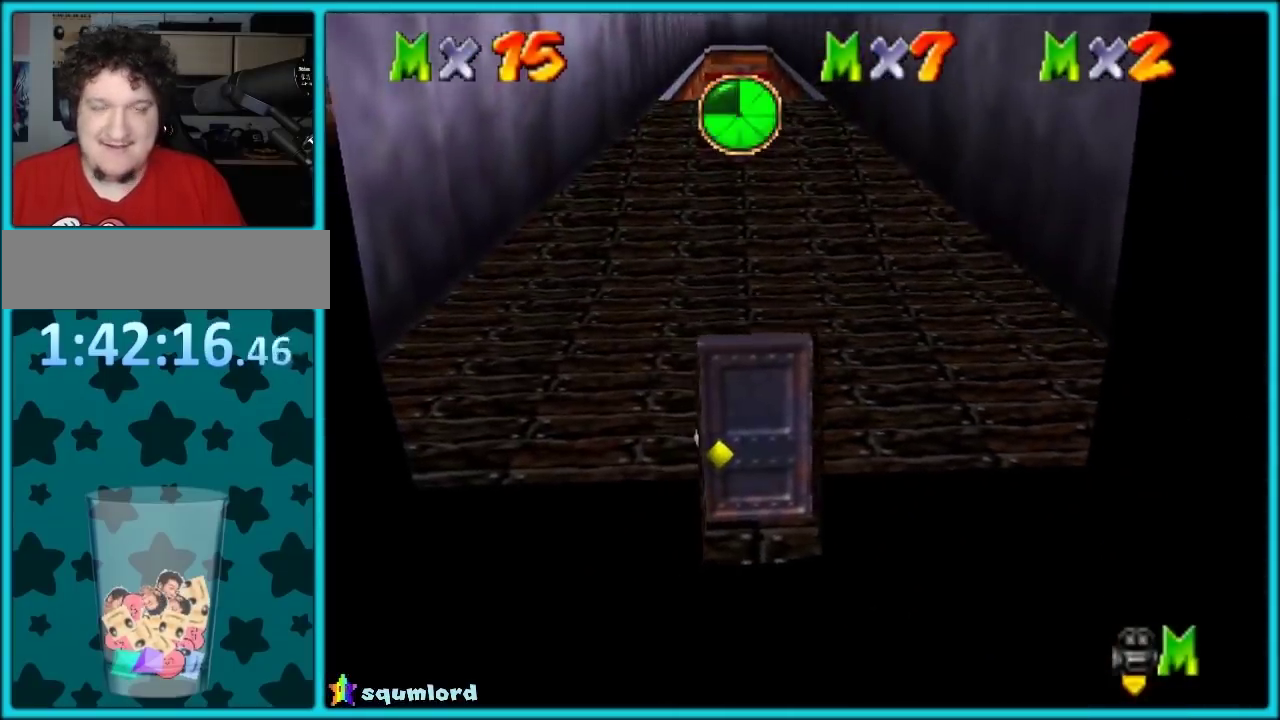
{"buttons": ["A"], "events": []}
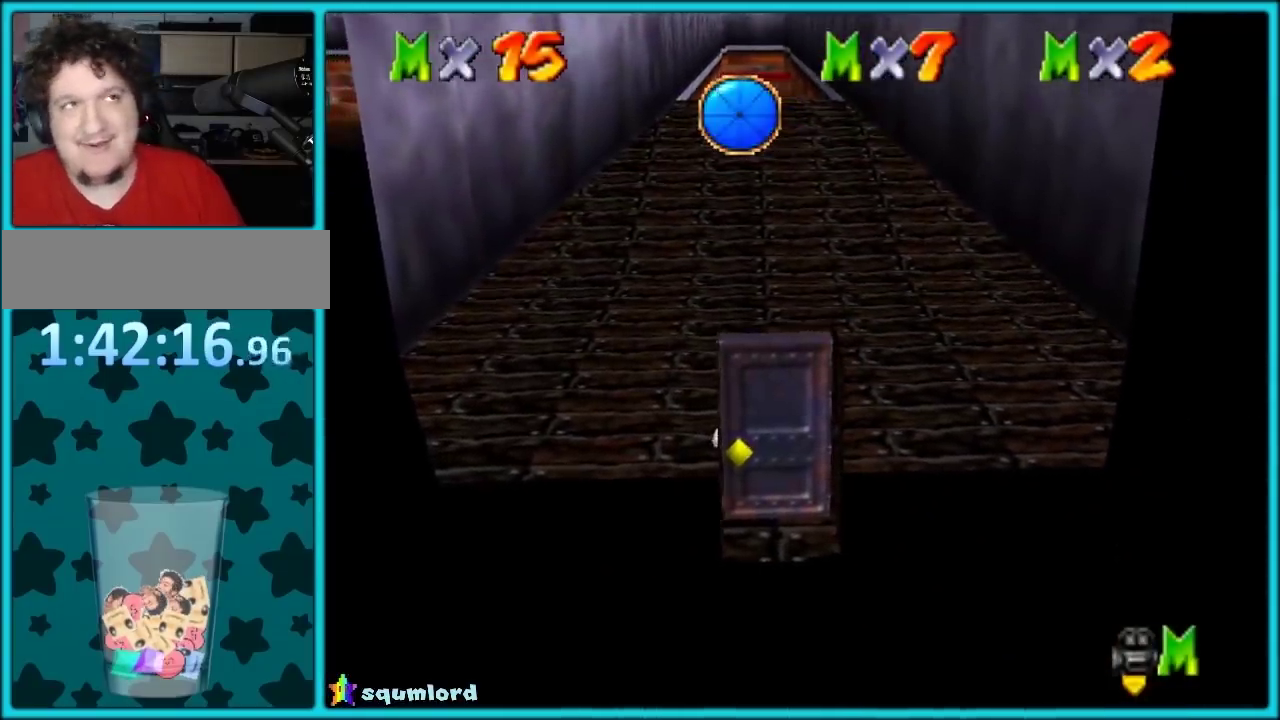
{"buttons": ["C_UP"], "events": [[350, "A", "up"], [383, "C_UP", "down"]]}
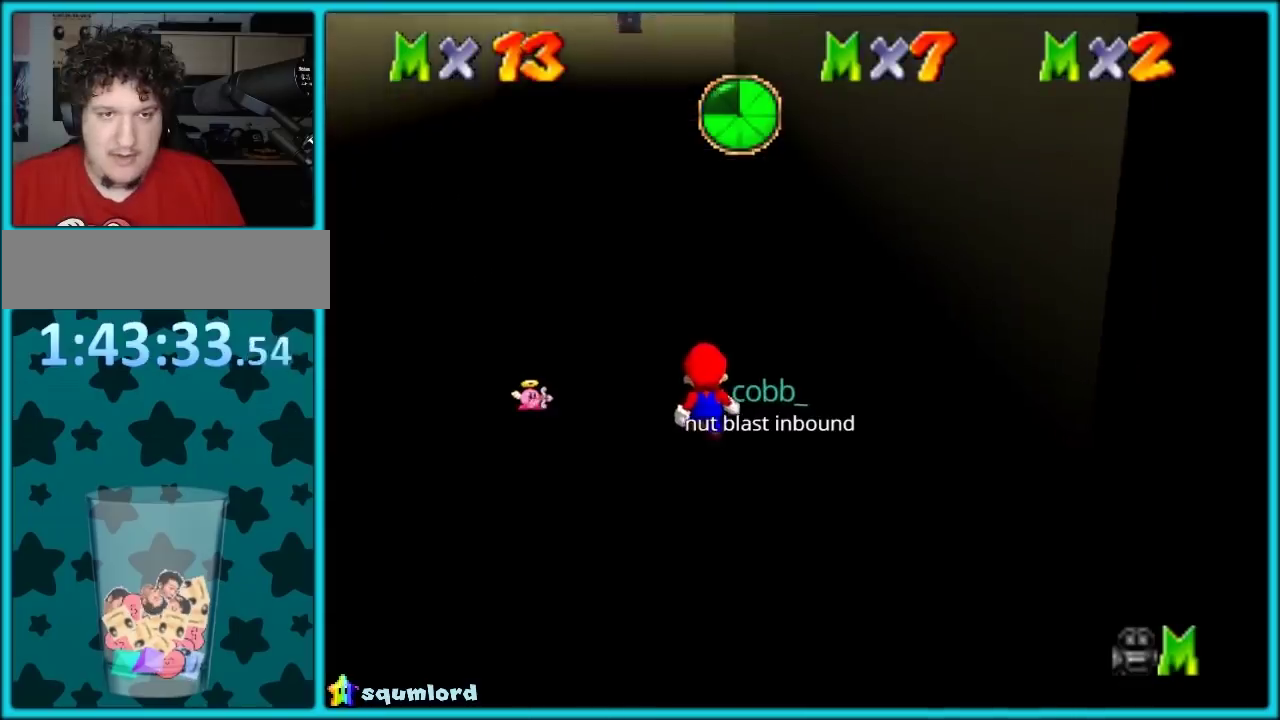
{"buttons": [], "events": [[33, "C_UP", "up"], [100, "C_UP", "down"], [250, "C_UP", "up"]]}
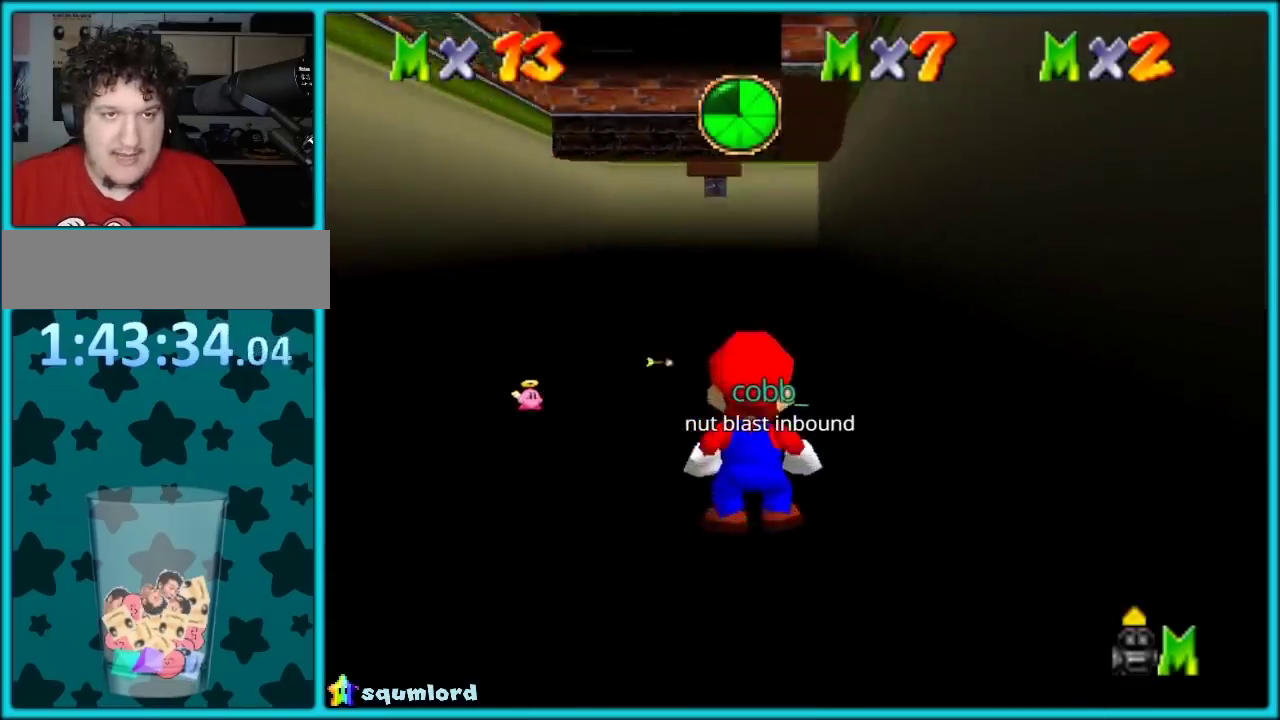
{"buttons": [], "events": []}
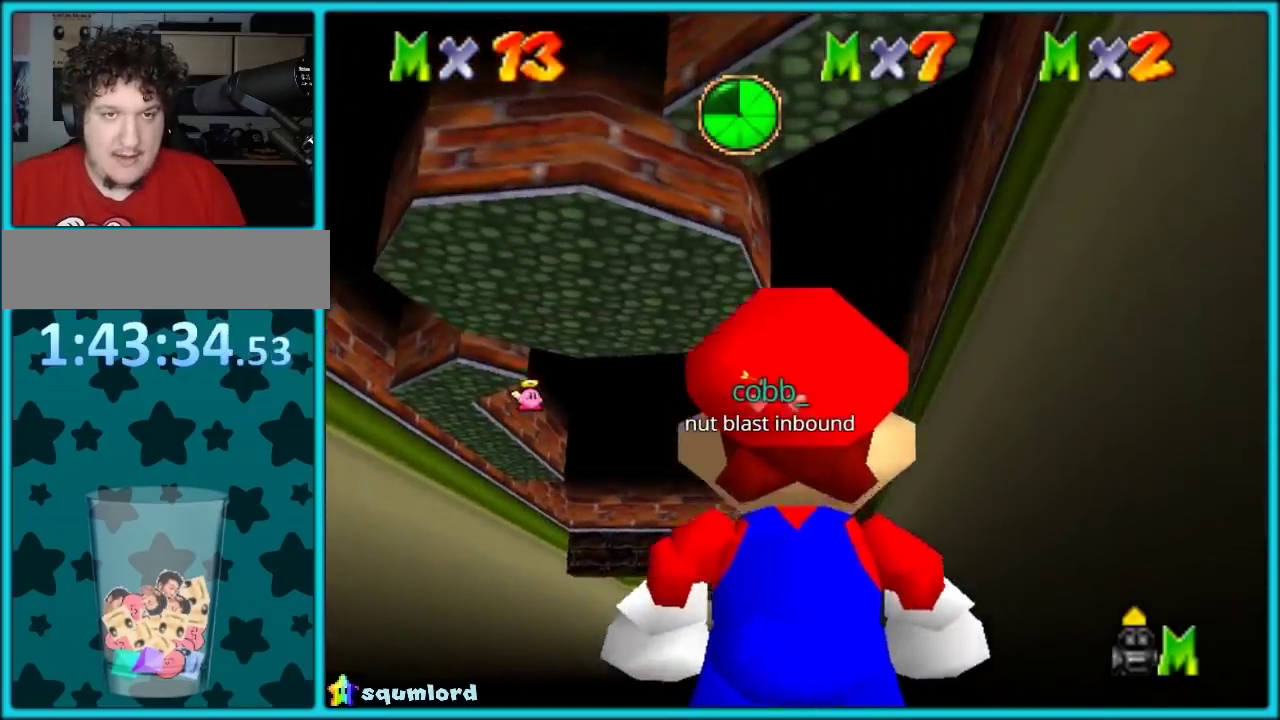
{"buttons": [], "events": []}
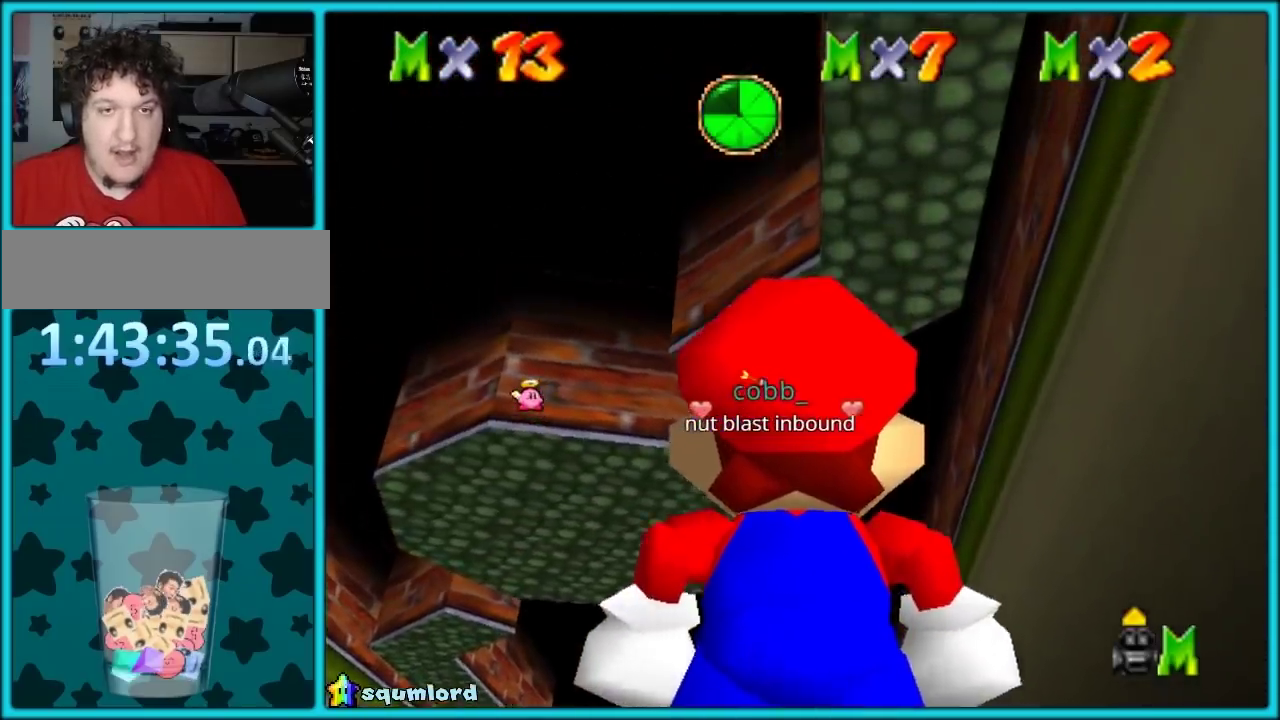
{"buttons": [], "events": []}
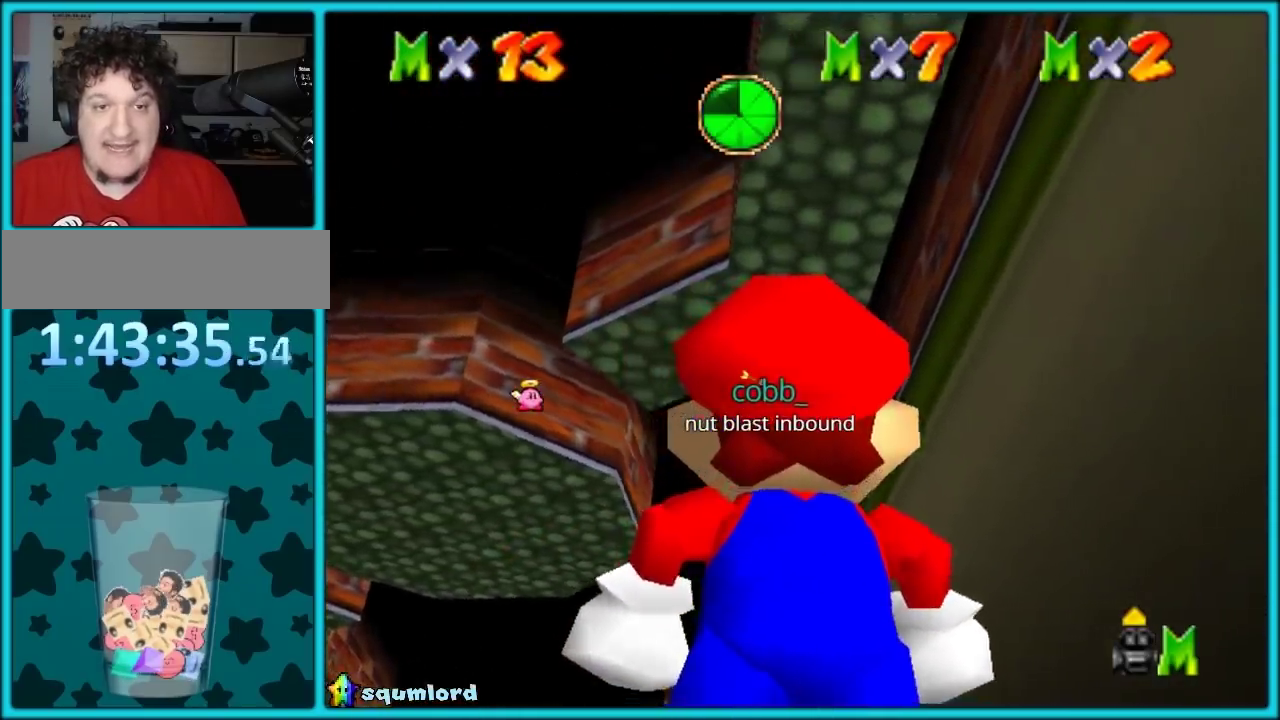
{"buttons": []}
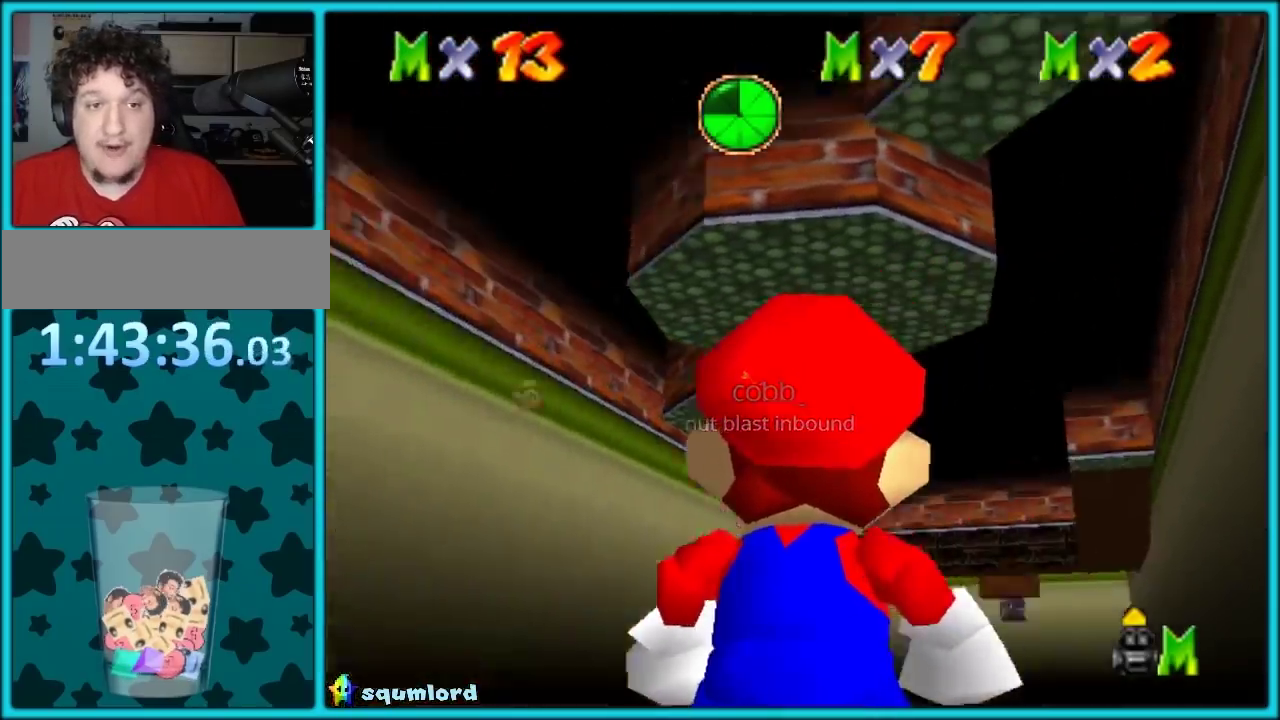
{"buttons": [], "events": []}
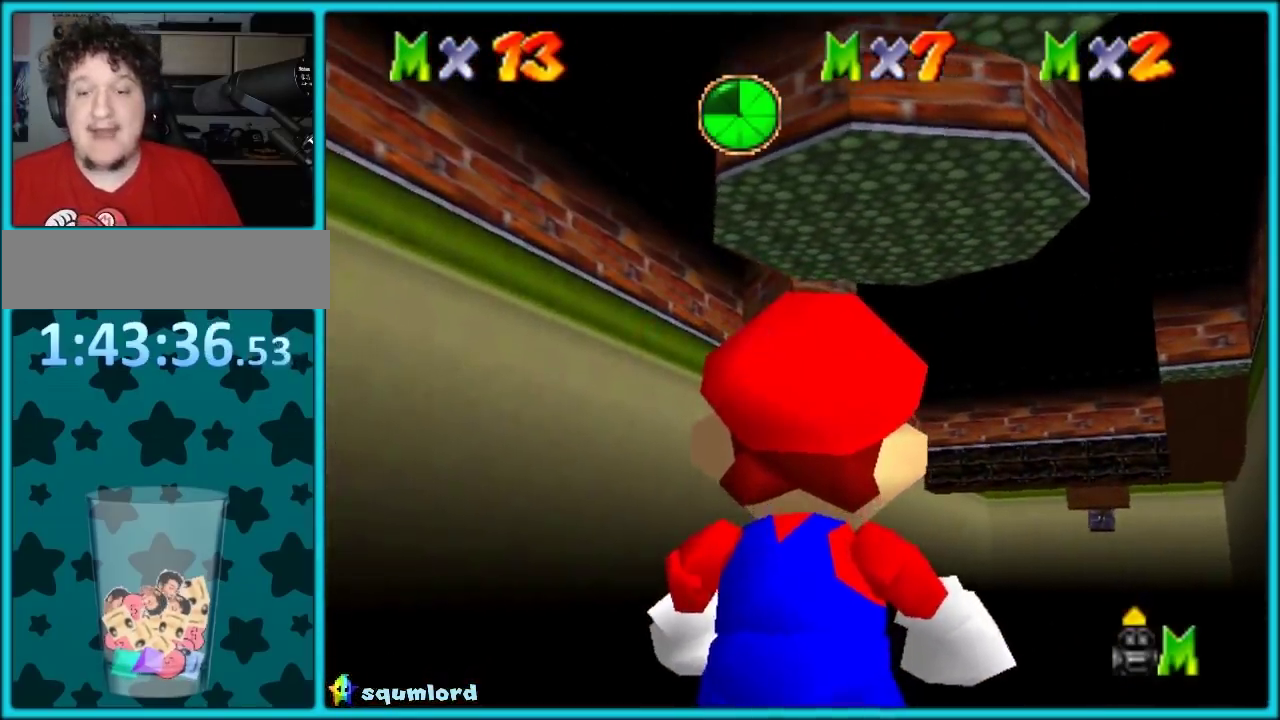
{"buttons": [], "events": []}
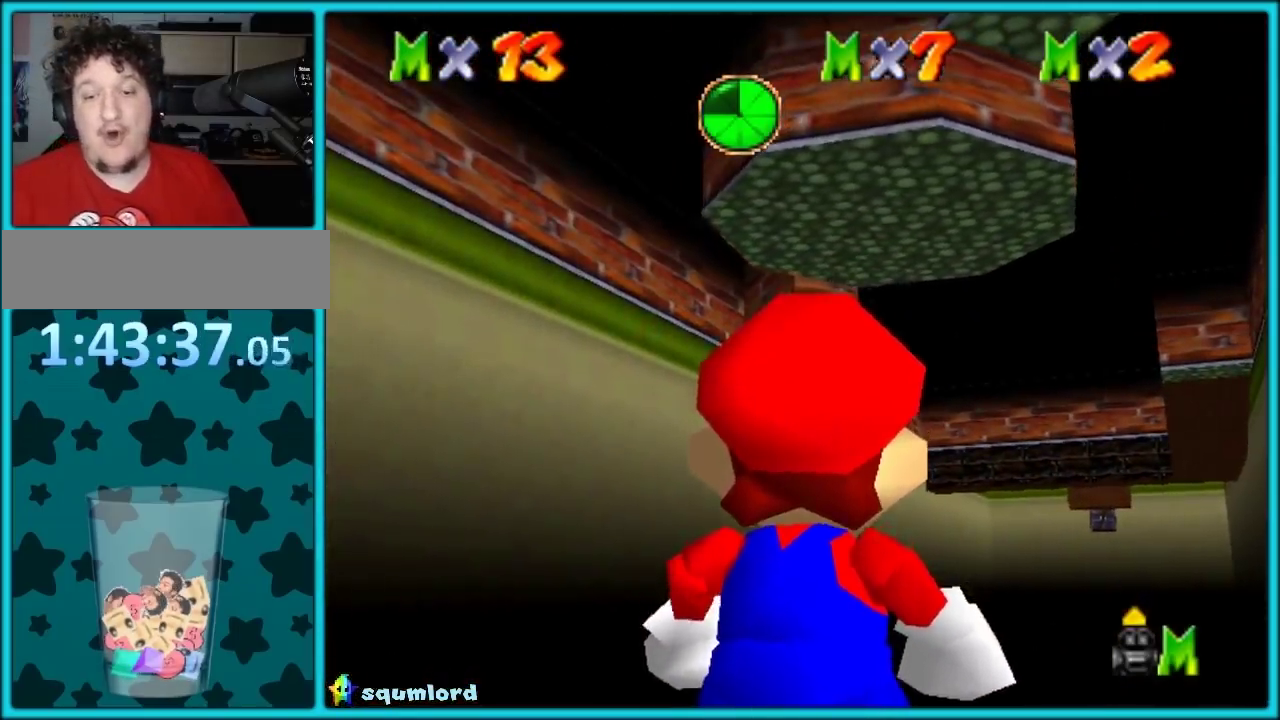
{"buttons": [], "events": []}
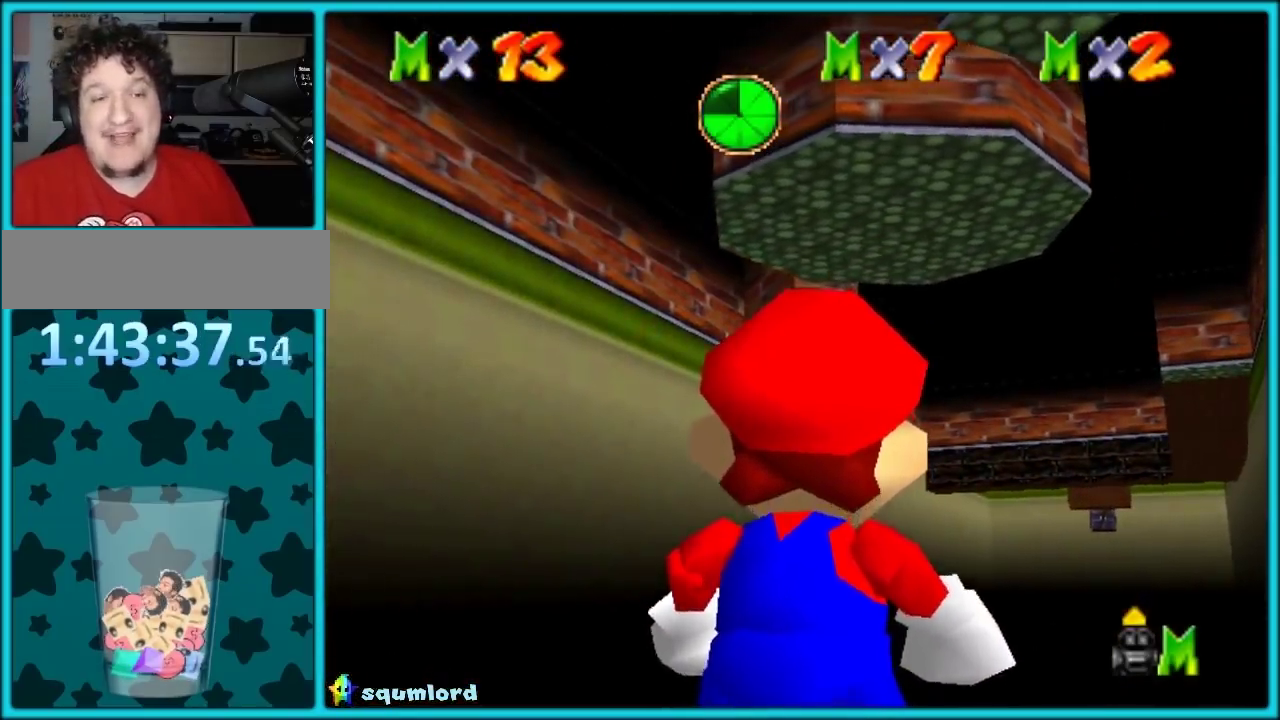
{"buttons": [], "events": []}
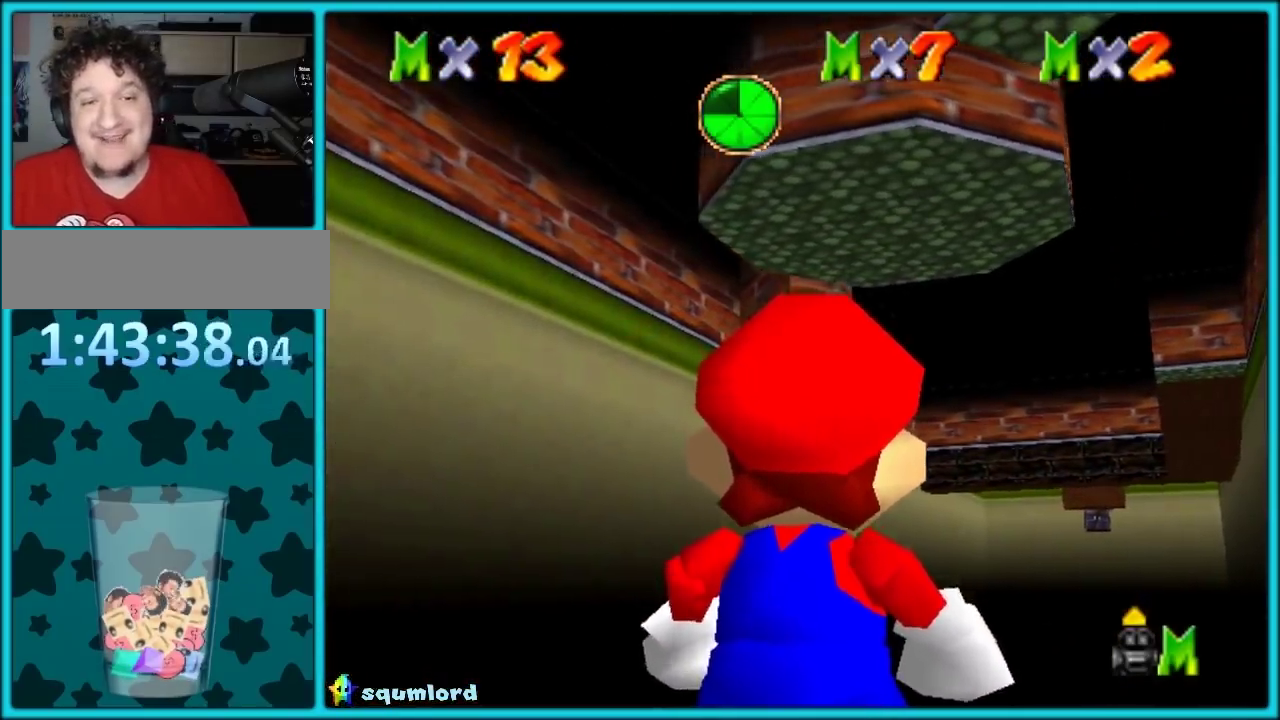
{"buttons": [], "events": []}
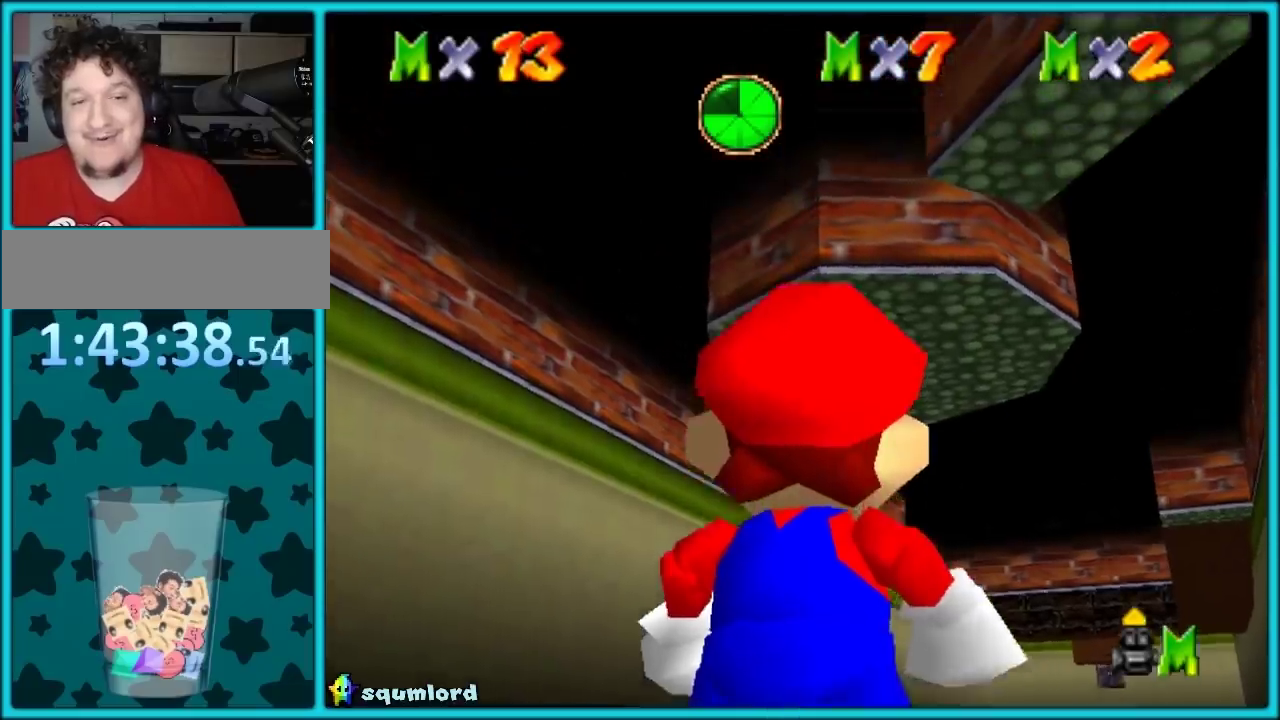
{"buttons": ["B"], "events": [[433, "B", "down"]]}
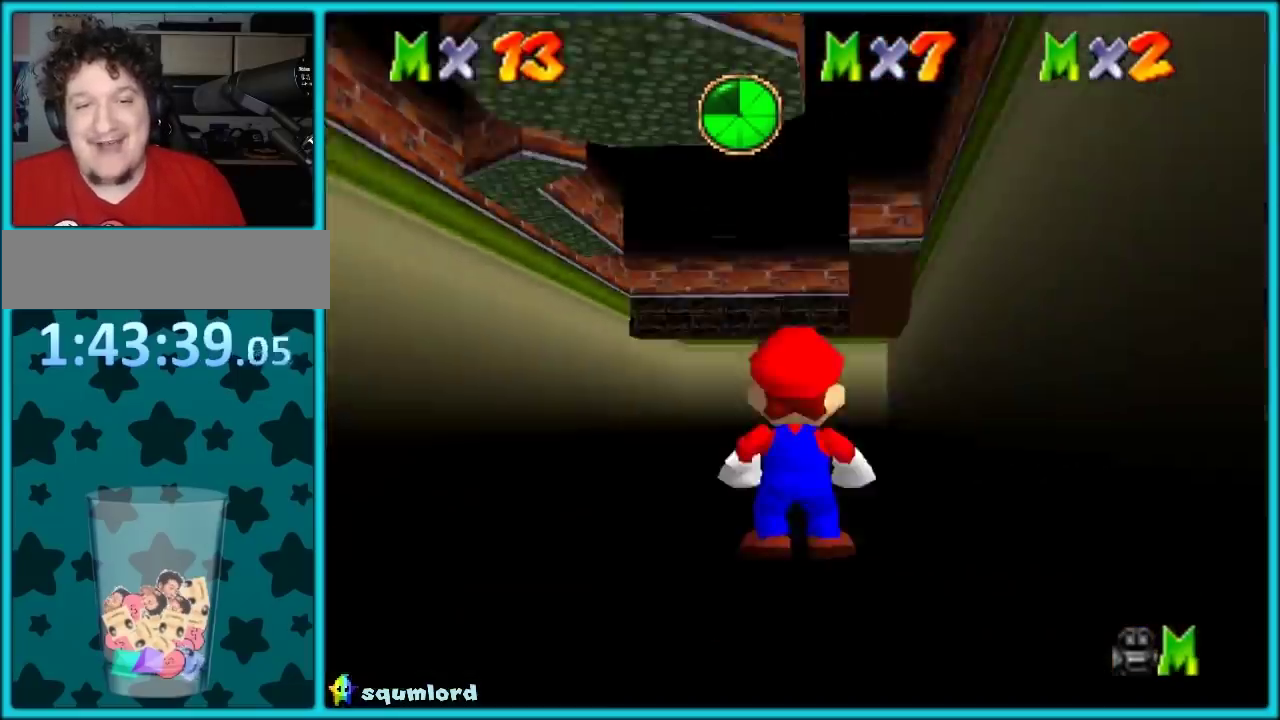
{"buttons": [], "events": [[50, "B", "up"]]}
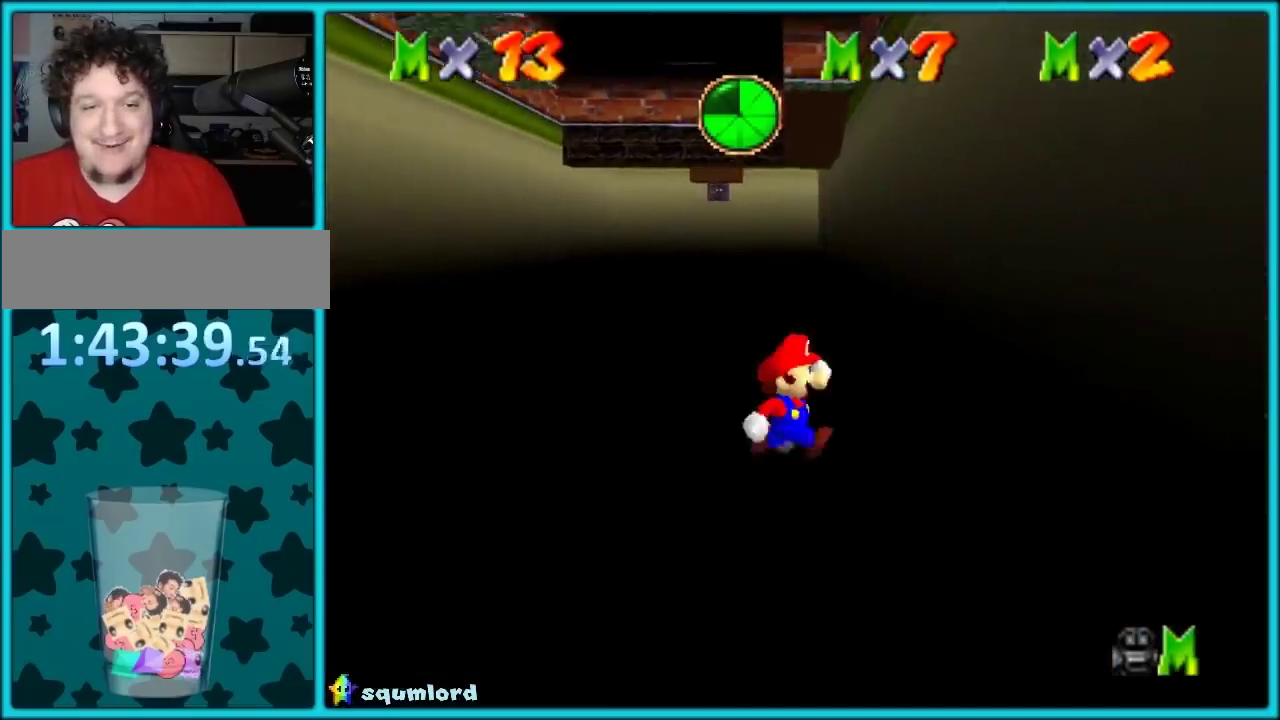
{"buttons": [], "events": []}